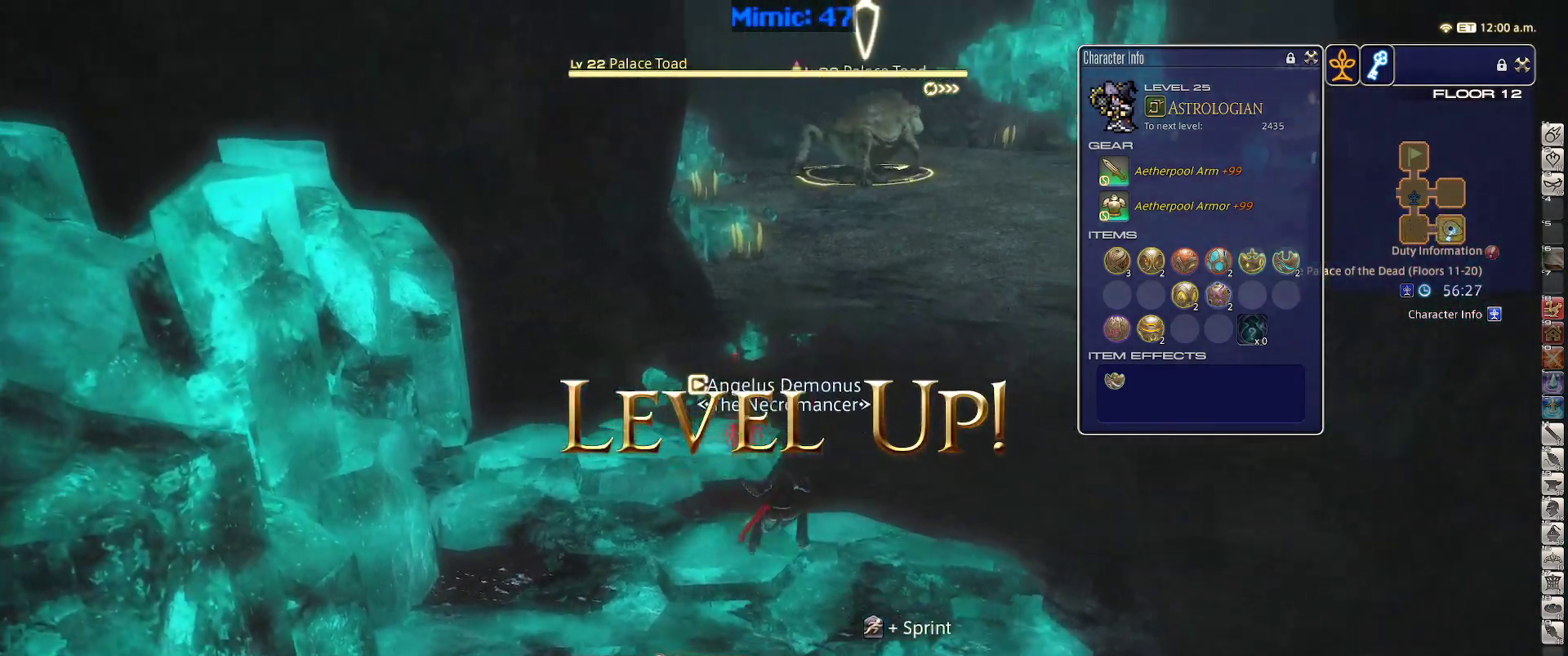
Gameplay with keyboard; each line is a JSON object with the keys held at the frame after it. "events" lists presses ("down") and releases ("up") of ".", "/", "0", "1", "2", "3", "4", "5", "6", "7", "8", "9", "a", "alt_l", "alt_r", "b", "backslash", "backspace", "c", "caps_lock", "comma", "ctrl_l", "ctrl_r", "d", "down", "e", "equals", "escape", "f", "f1", "f10", "f11", "f12", "f2", "f3", "f4", "f5", "f6", "f7", "f8", "f9", "g", "h", "i", "j", "k", "l", "lbracket", "left", "m", "minus", "n", "o", "p", "q", "quote", "r", "rbracket", "return", "right", "s", "semicolon", "shift_l", "shift_r", "space", "super", "t", "tab", "tilde", "u", "up", "v", "w", "x", "y" and "z" between this image and that frame as [ms after this image, input, new state], when the widget could be followed in between. No other keys are recorded. Mouse input is not recorded.
{"keys": ["2", "w"], "events": [[100, "space", "up"], [333, "2", "down"], [383, "d", "up"], [417, "rbracket", "down"], [467, "rbracket", "up"]]}
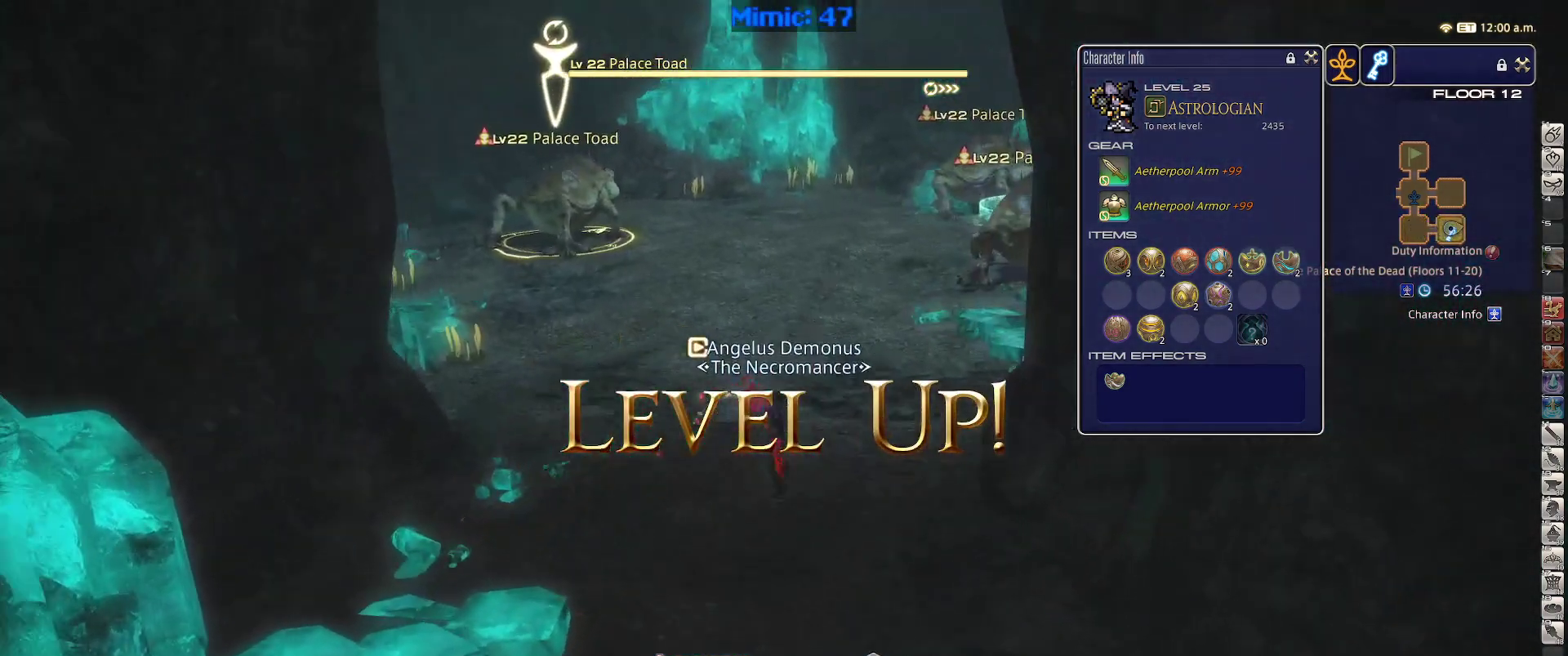
{"keys": [], "events": [[17, "2", "up"], [67, "2", "down"], [117, "2", "up"], [300, "2", "down"], [350, "2", "up"], [483, "w", "up"]]}
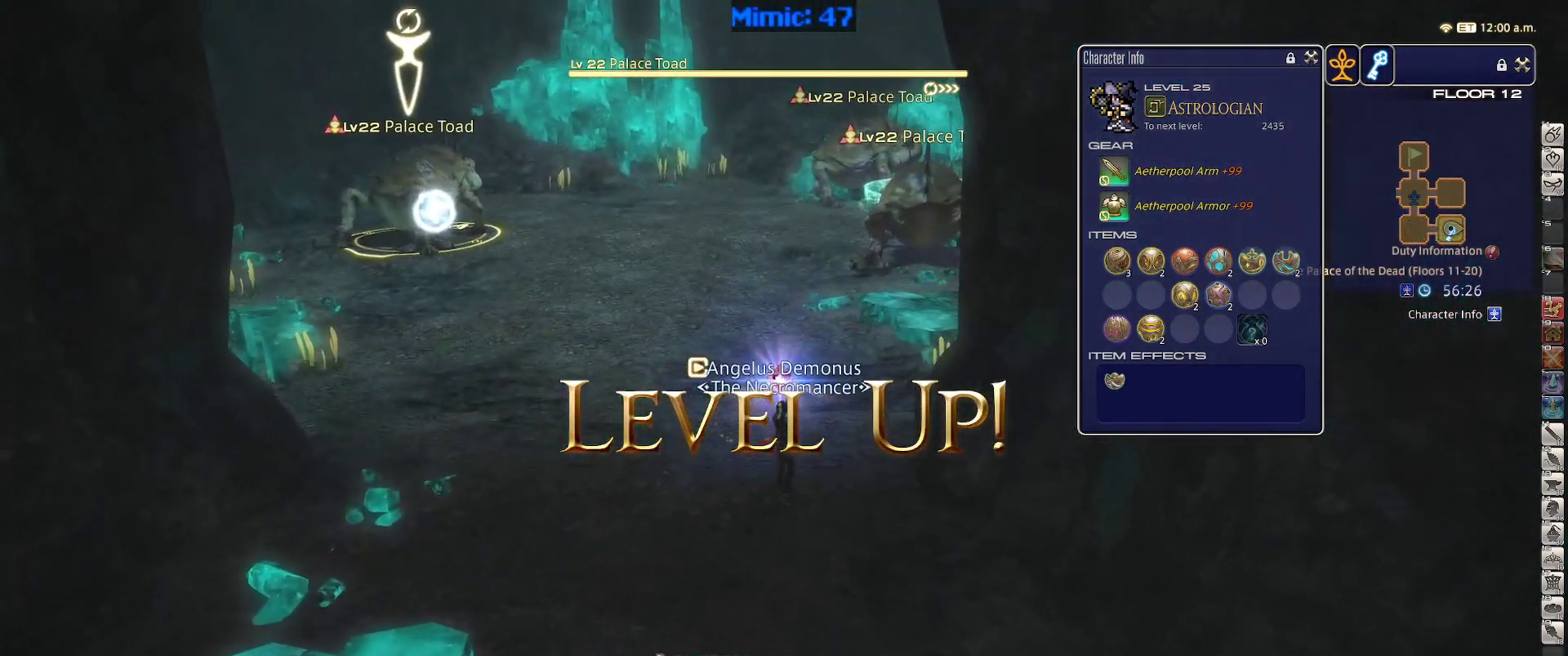
{"keys": ["a", "rbracket", "s"], "events": [[117, "a", "down"], [117, "p", "down"], [117, "s", "down"], [217, "p", "up"], [450, "rbracket", "down"]]}
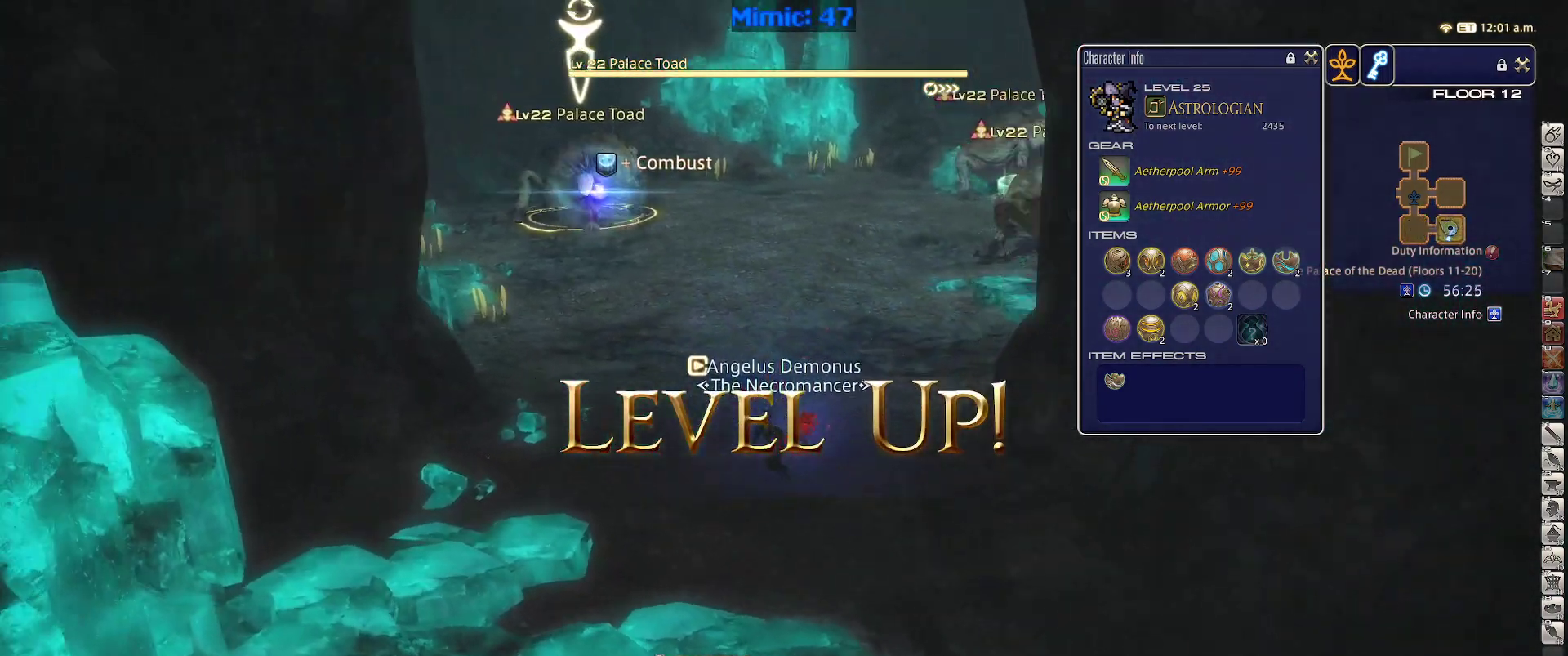
{"keys": [], "events": [[100, "a", "up"], [133, "d", "down"], [133, "rbracket", "up"], [233, "tab", "down"], [333, "d", "up"], [333, "s", "up"], [333, "tab", "up"], [367, "tab", "down"], [467, "tab", "up"]]}
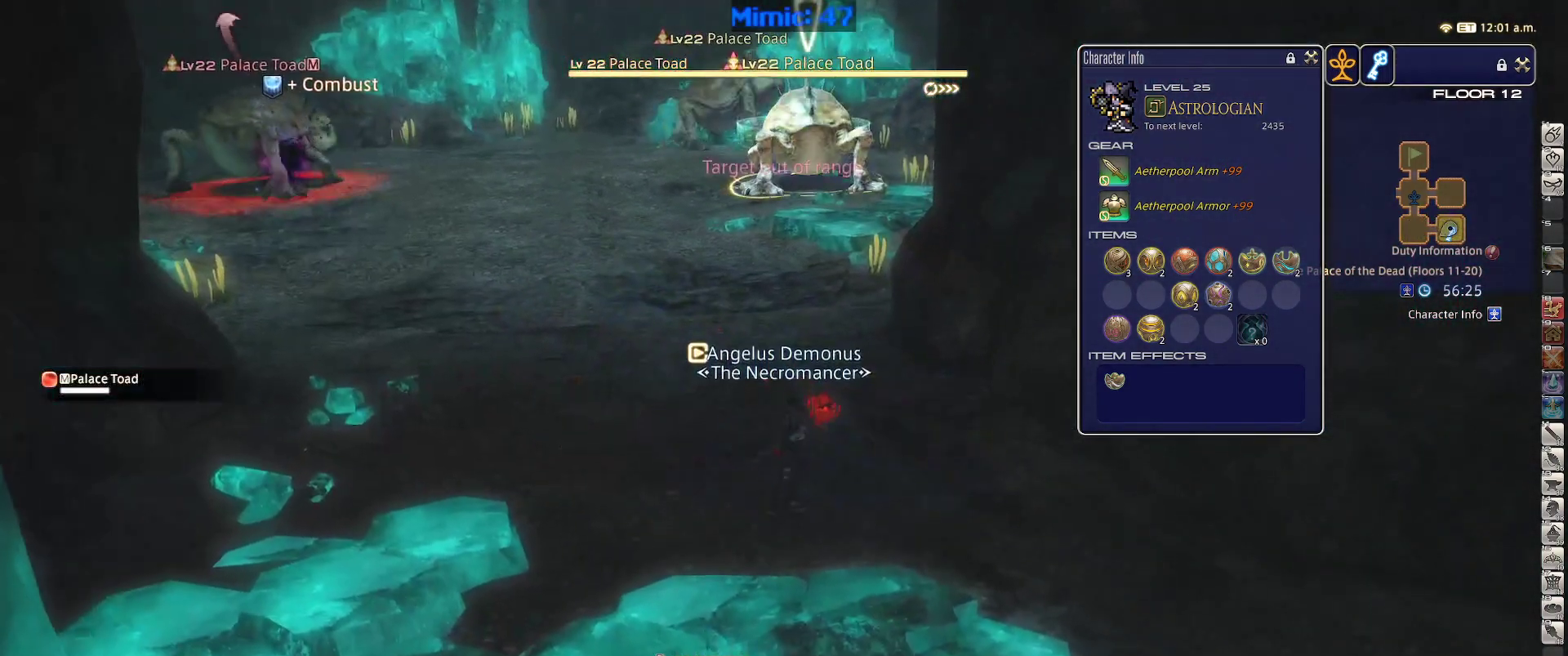
{"keys": [], "events": [[200, "2", "down"], [250, "2", "up"], [300, "2", "down"], [383, "2", "up"], [433, "2", "down"], [483, "2", "up"]]}
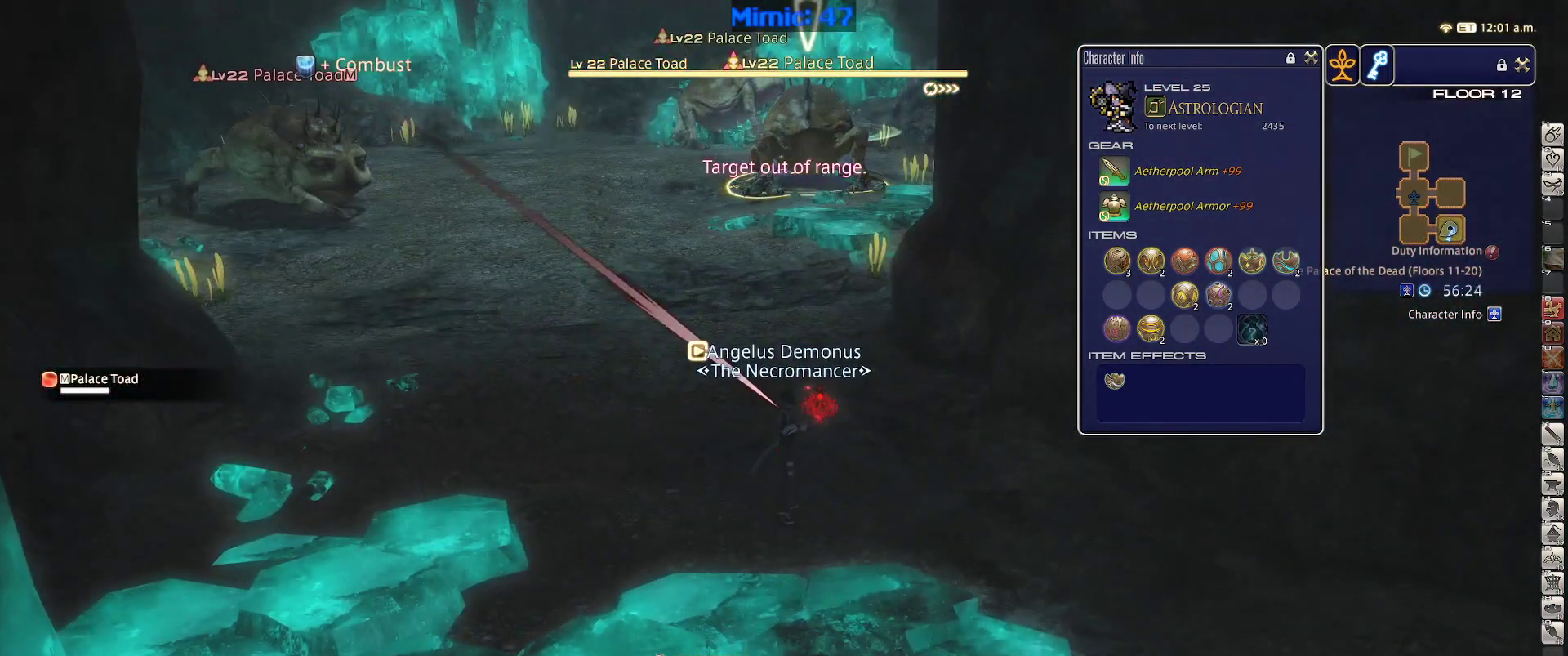
{"keys": [], "events": [[83, "2", "down"], [167, "2", "up"], [217, "2", "down"], [317, "2", "up"], [400, "2", "down"], [500, "2", "up"]]}
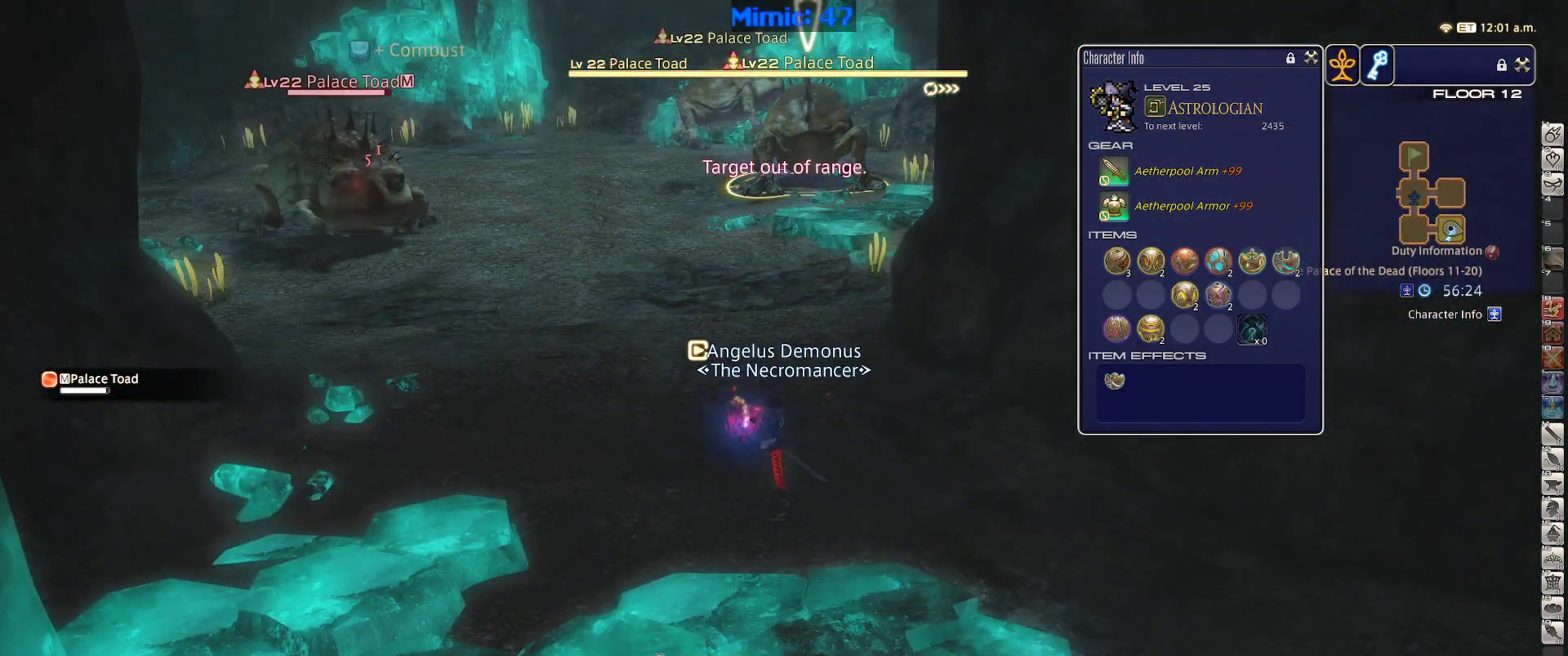
{"keys": ["w"], "events": [[133, "w", "down"], [183, "q", "down"], [333, "q", "up"], [333, "return", "down"], [417, "return", "up"]]}
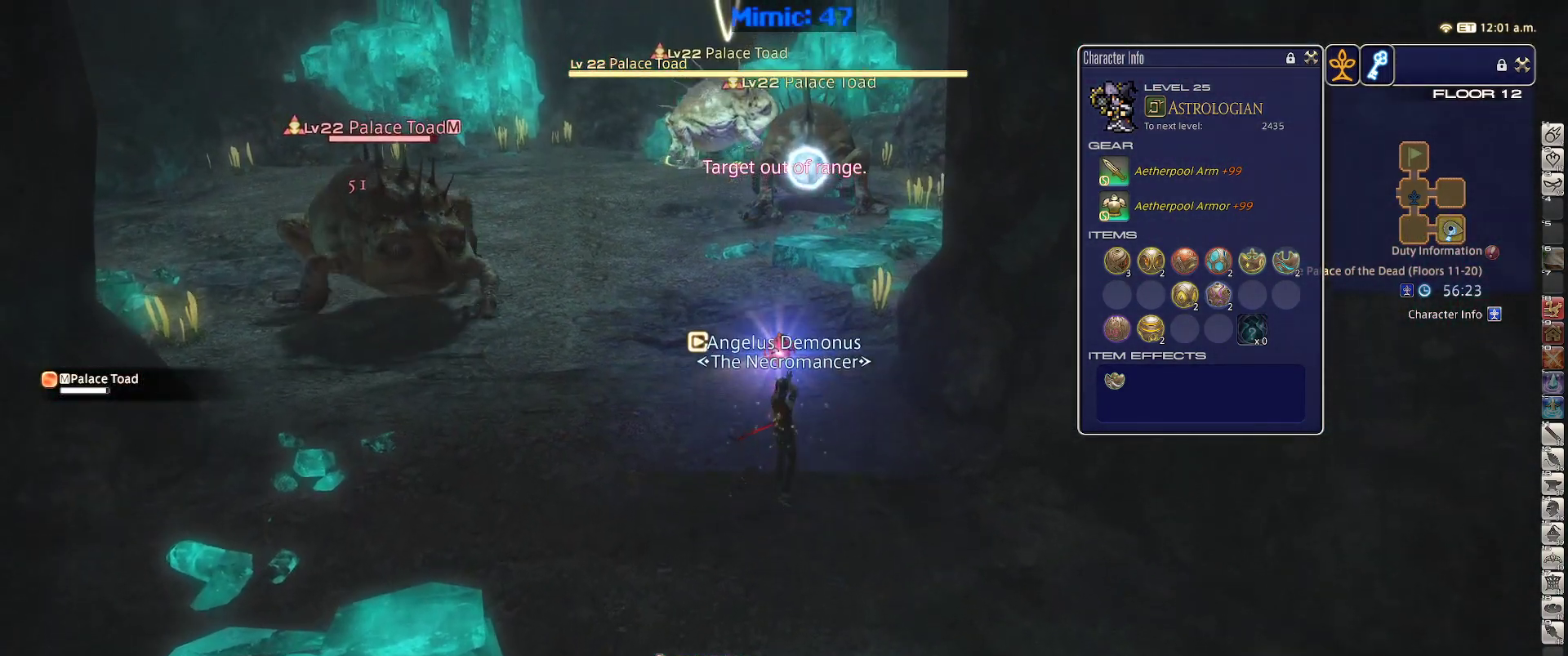
{"keys": ["s"], "events": [[17, "return", "down"], [117, "return", "up"], [300, "w", "up"], [383, "s", "down"]]}
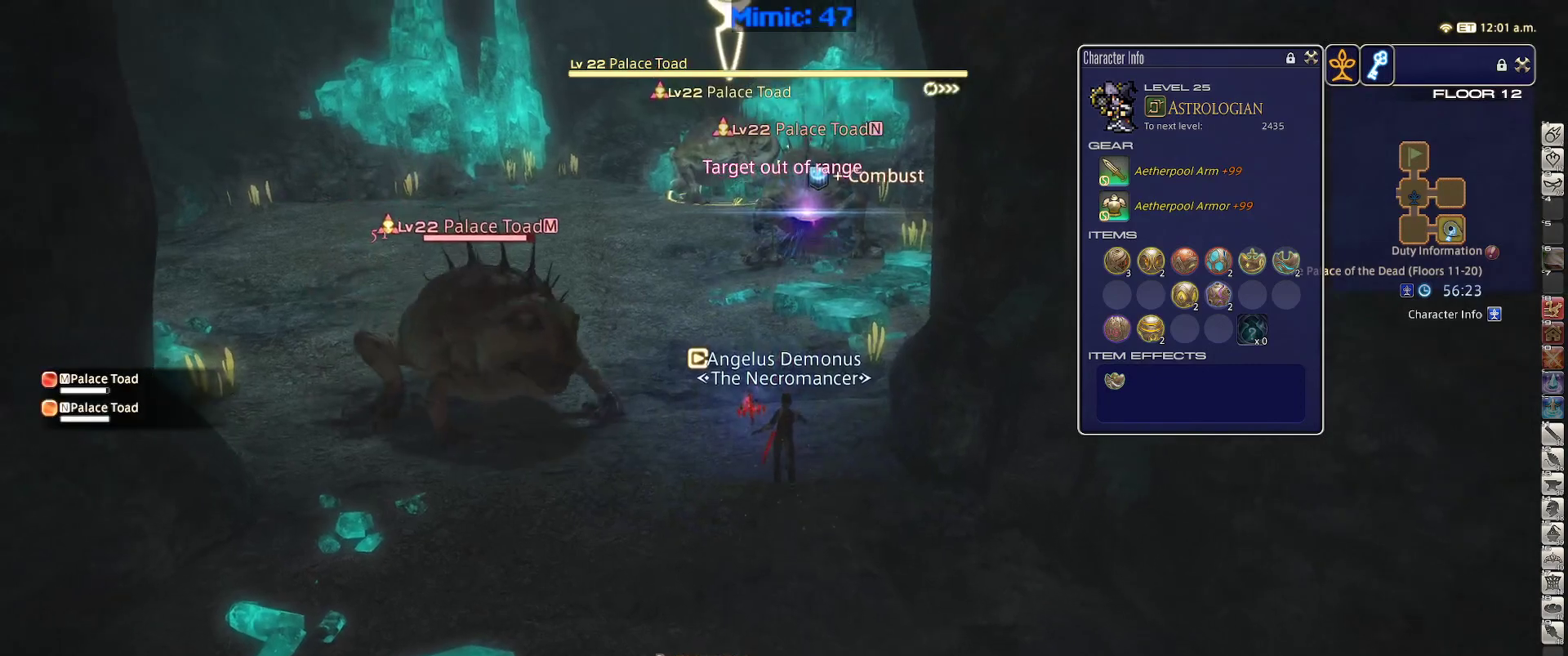
{"keys": ["p", "s"], "events": [[117, "q", "down"], [267, "q", "up"], [367, "return", "down"], [400, "return", "up"], [500, "p", "down"]]}
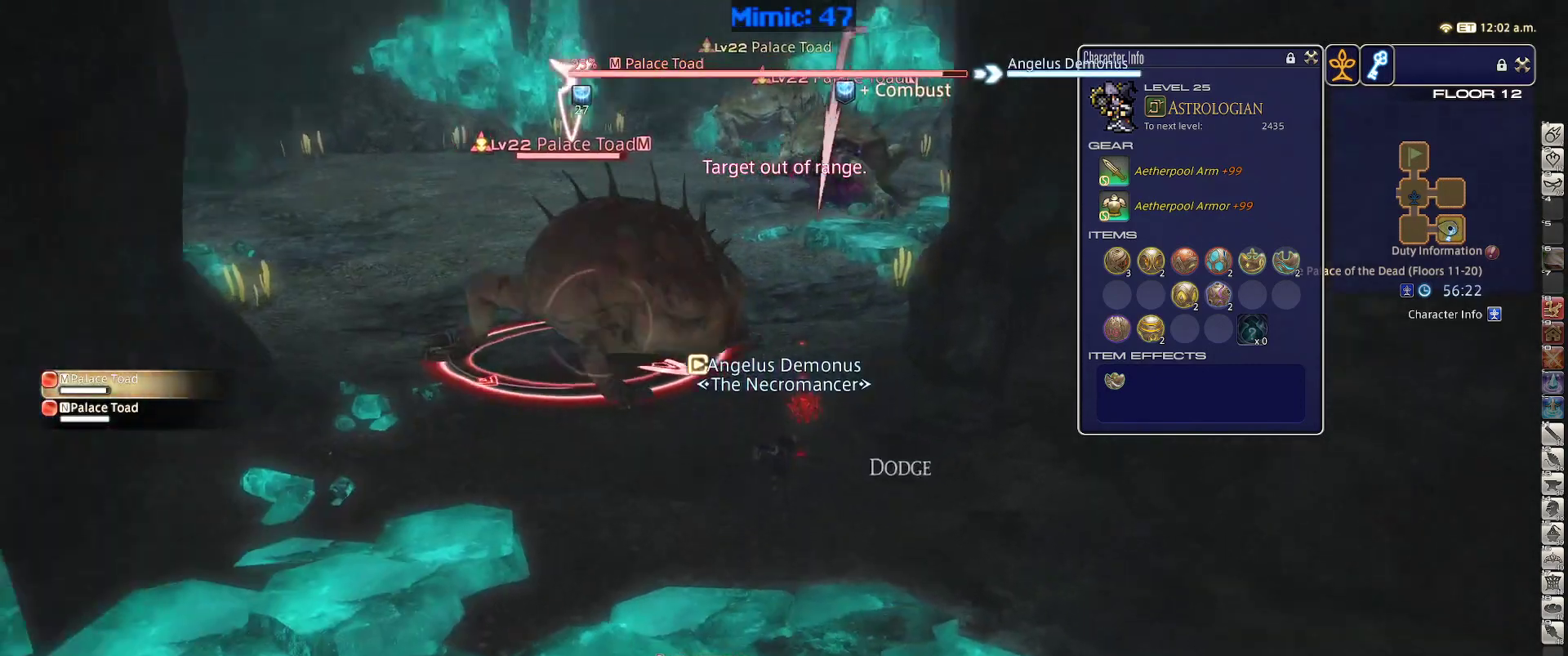
{"keys": ["1"], "events": [[133, "p", "up"], [233, "p", "down"], [233, "s", "up"], [367, "1", "down"], [367, "p", "up"], [417, "1", "up"], [467, "1", "down"]]}
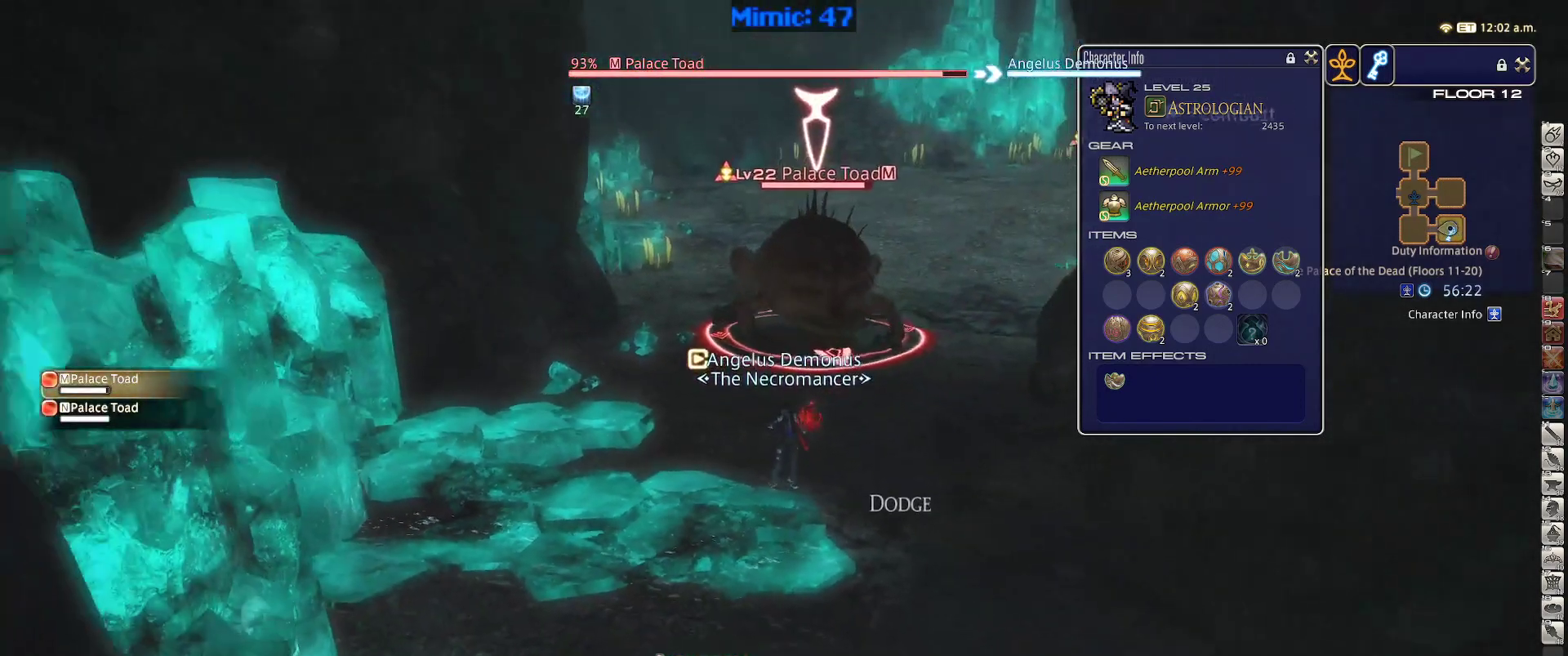
{"keys": [], "events": [[67, "1", "up"], [100, "1", "down"], [150, "1", "up"], [200, "1", "down"], [300, "1", "up"], [350, "1", "down"], [433, "1", "up"]]}
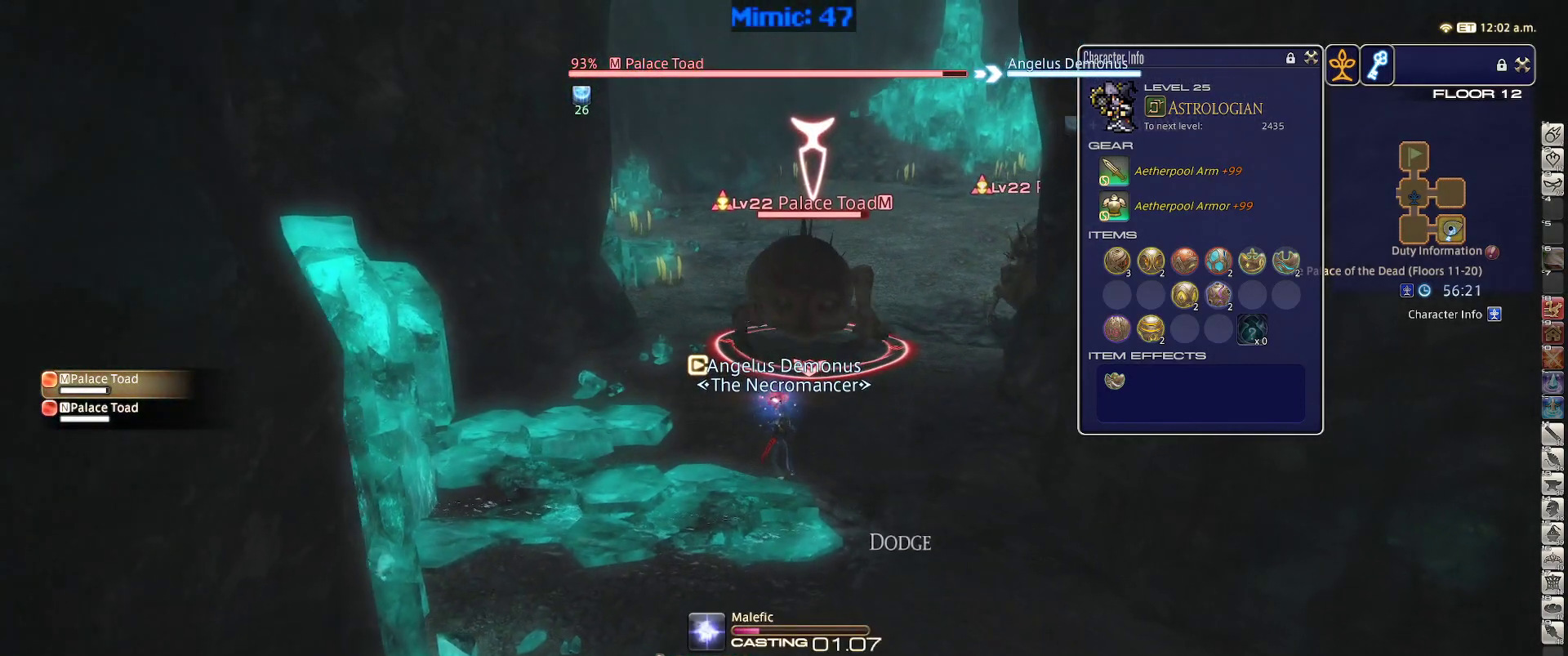
{"keys": [], "events": [[167, "p", "down"], [450, "p", "up"]]}
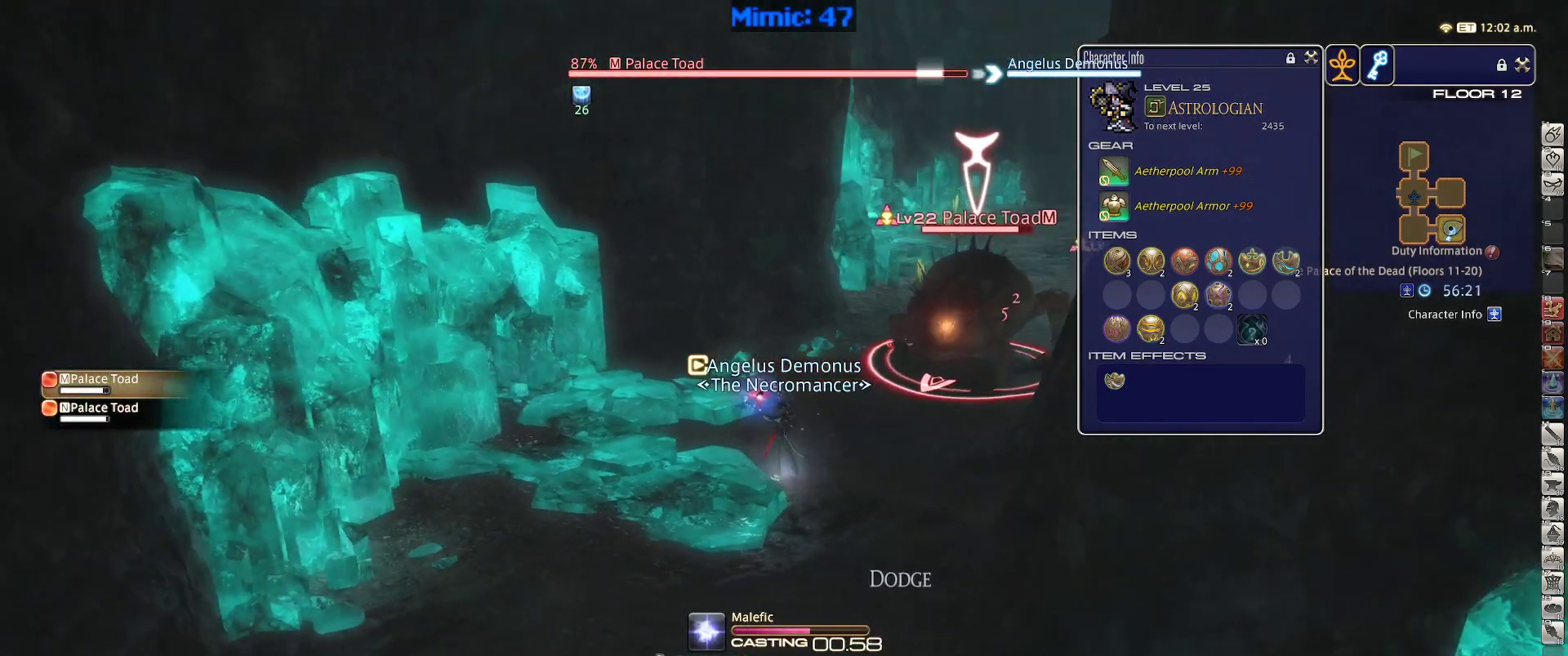
{"keys": ["rbracket"], "events": [[417, "rbracket", "down"]]}
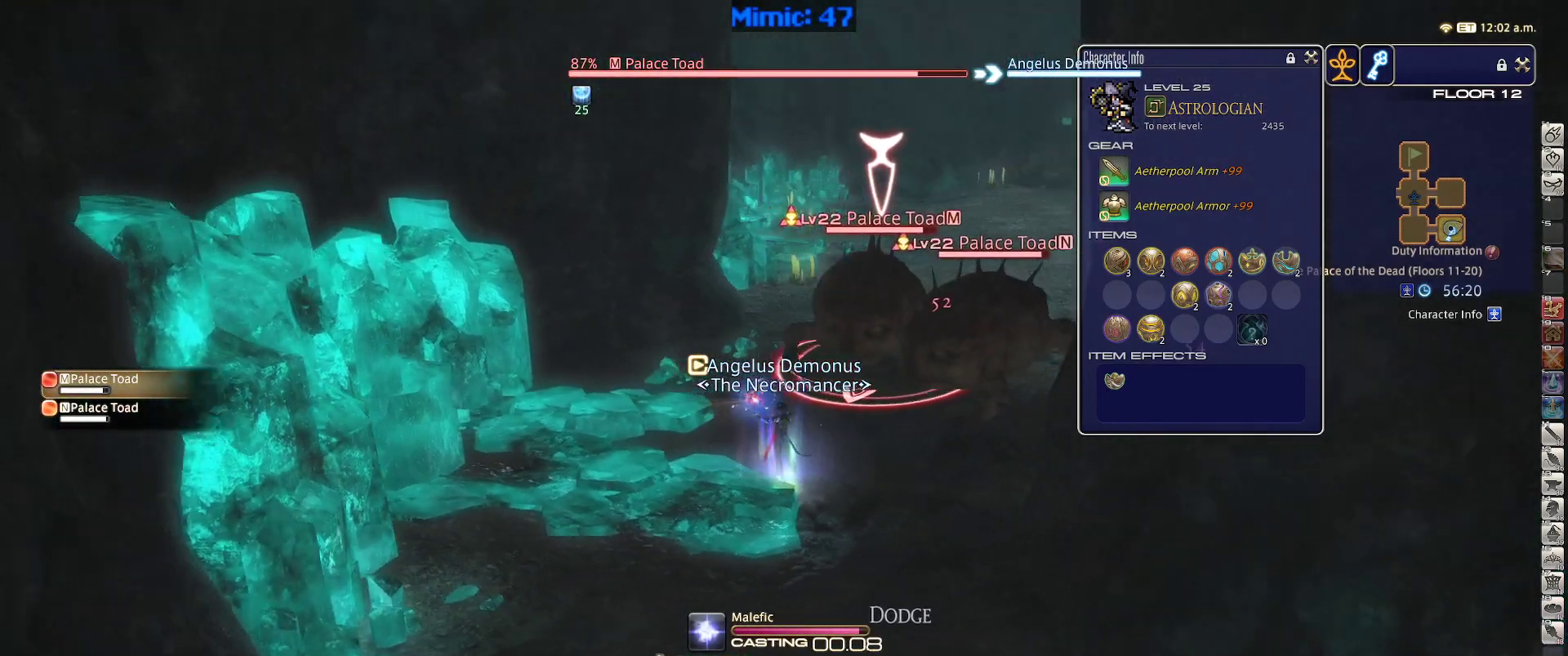
{"keys": ["s"], "events": [[17, "lbracket", "down"], [117, "lbracket", "up"], [117, "rbracket", "up"], [250, "p", "down"], [250, "s", "down"], [283, "minus", "down"], [350, "minus", "up"], [350, "p", "up"]]}
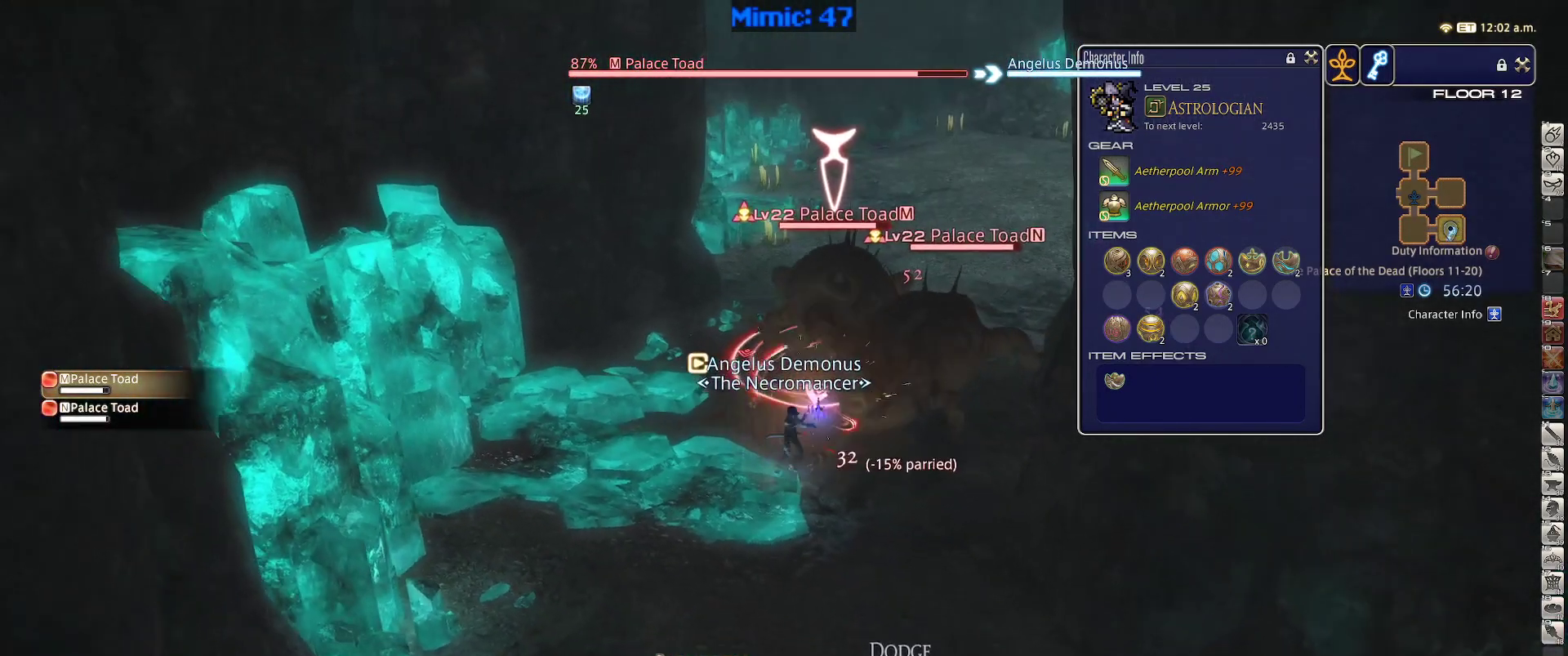
{"keys": ["s"], "events": []}
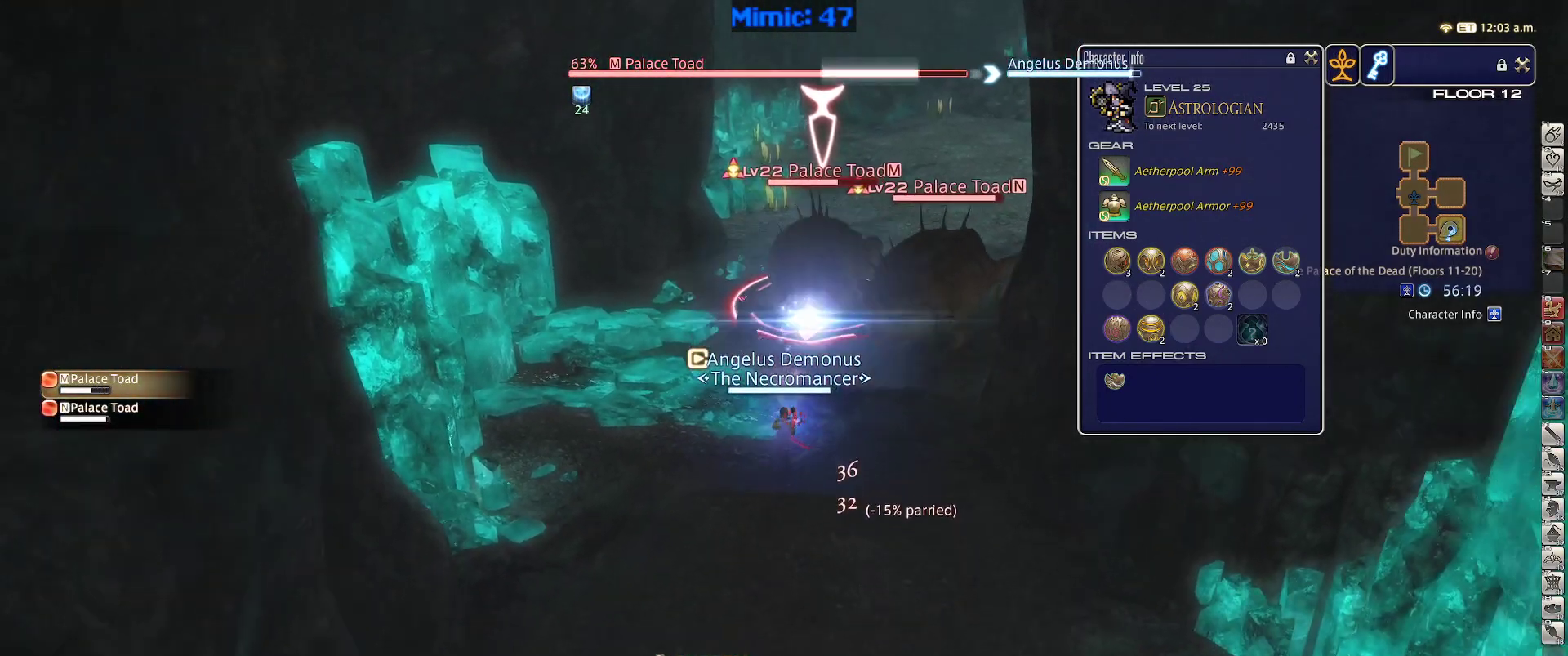
{"keys": ["1"], "events": [[50, "s", "up"], [133, "1", "down"], [283, "1", "up"], [333, "1", "down"], [417, "1", "up"], [467, "1", "down"]]}
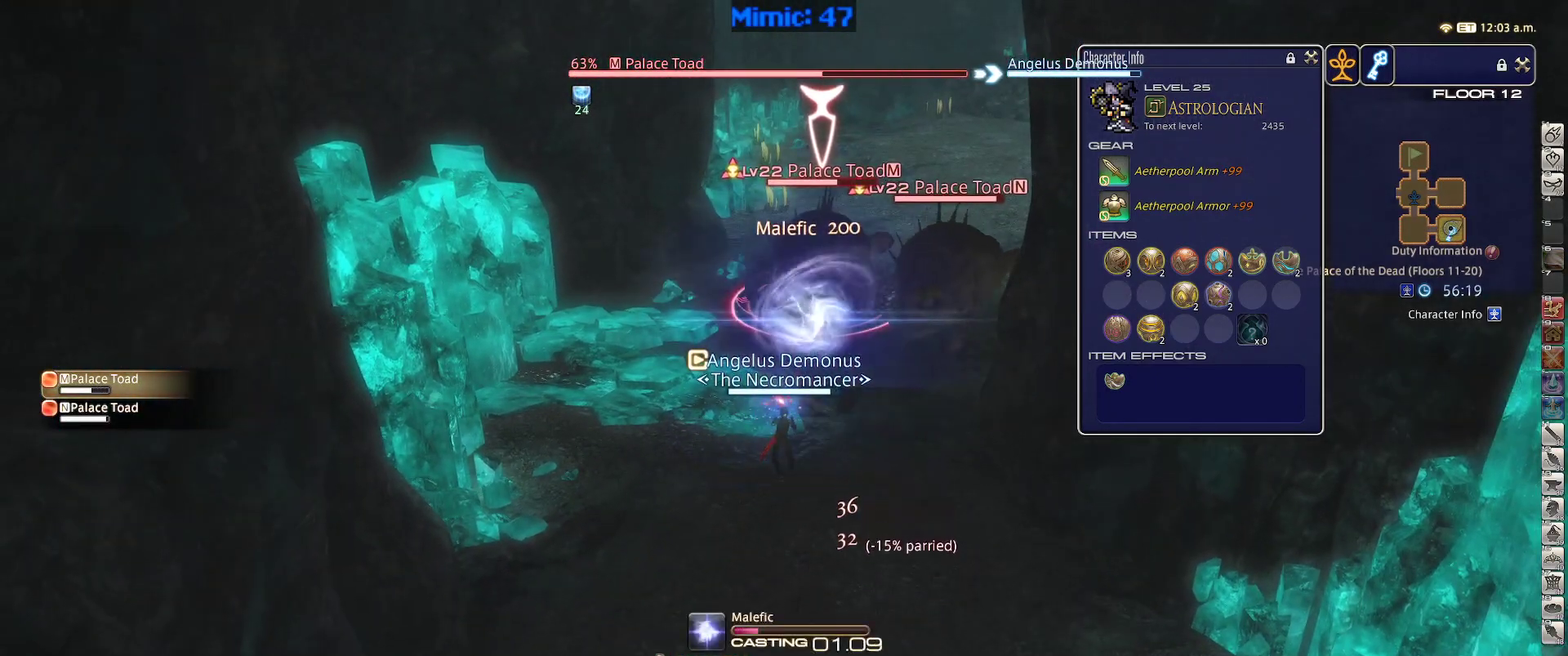
{"keys": ["1"], "events": [[17, "1", "up"], [100, "1", "down"], [150, "1", "up"], [200, "1", "down"], [300, "1", "up"], [350, "1", "down"]]}
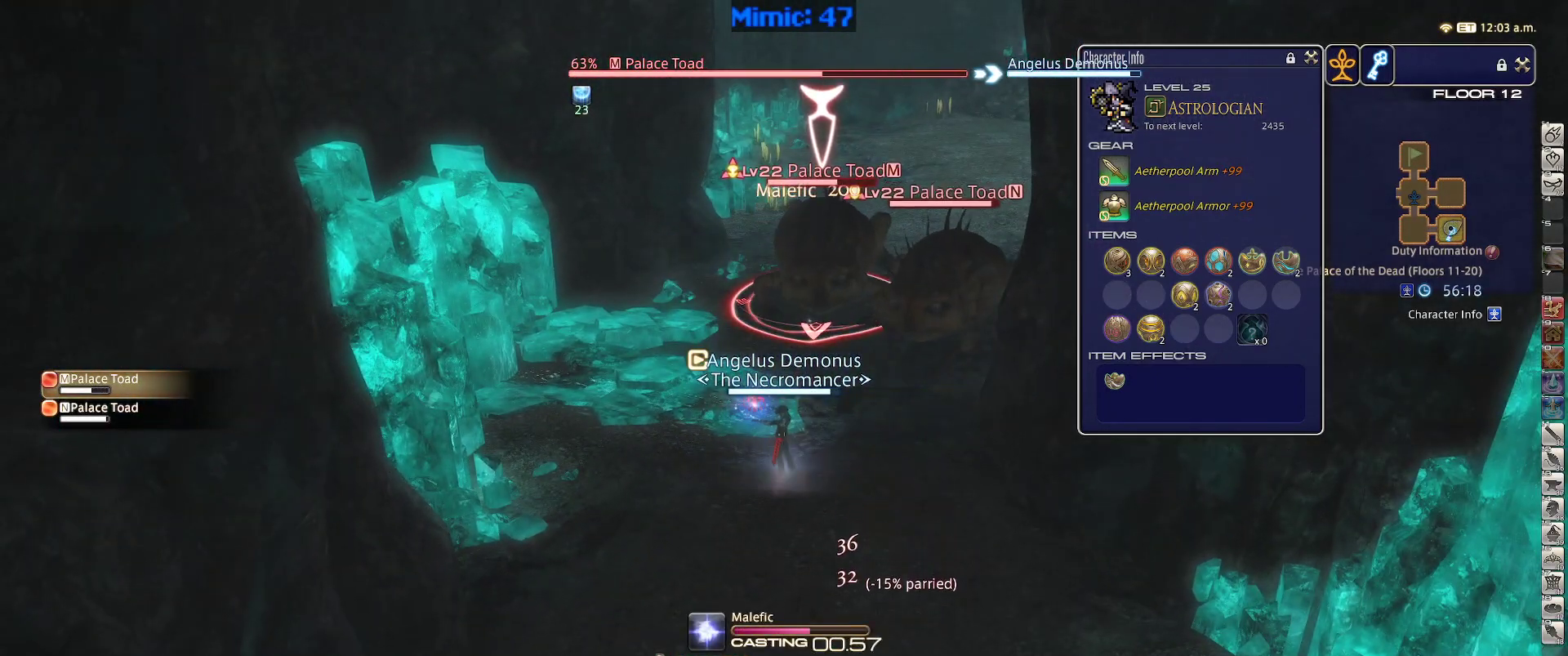
{"keys": ["return"], "events": [[167, "1", "up"], [217, "1", "down"], [317, "1", "up"], [500, "return", "down"]]}
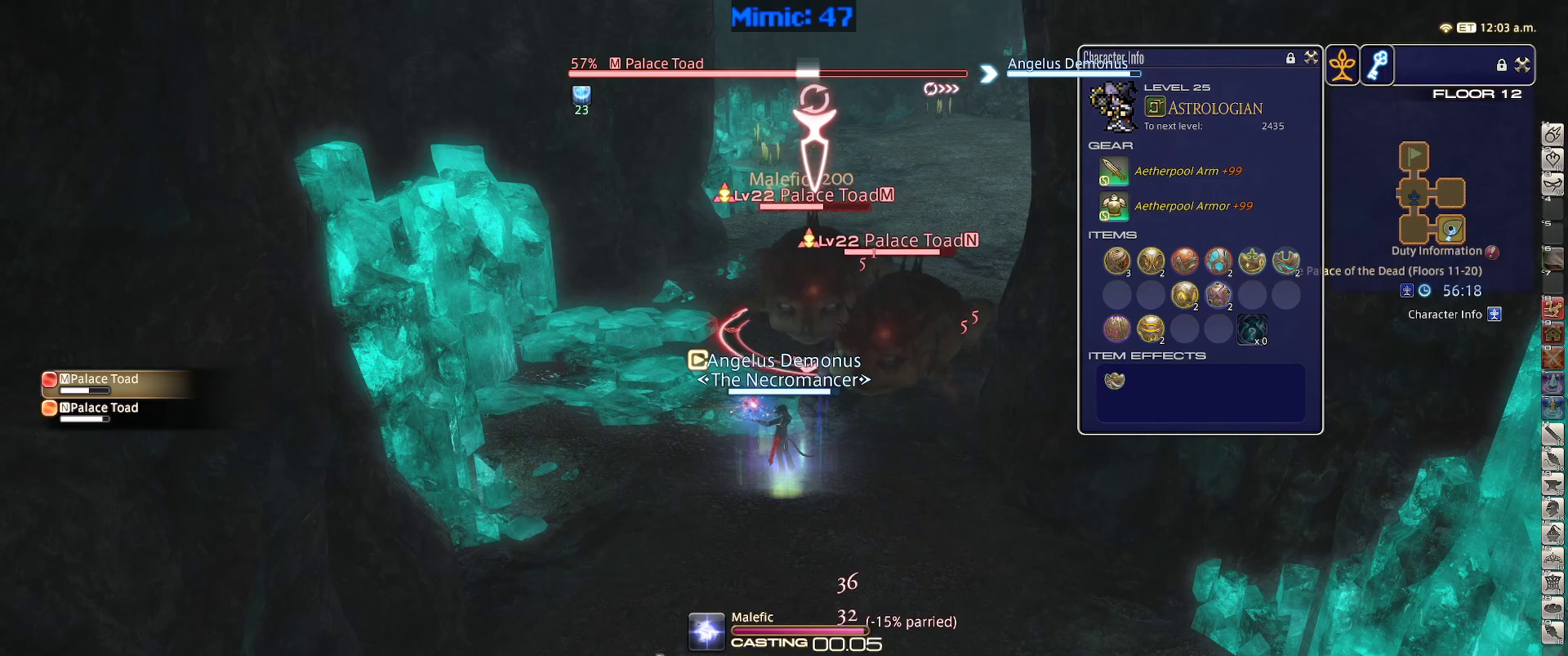
{"keys": ["s"], "events": [[50, "return", "up"], [183, "return", "down"], [233, "return", "up"], [283, "s", "down"], [383, "return", "down"], [467, "return", "up"]]}
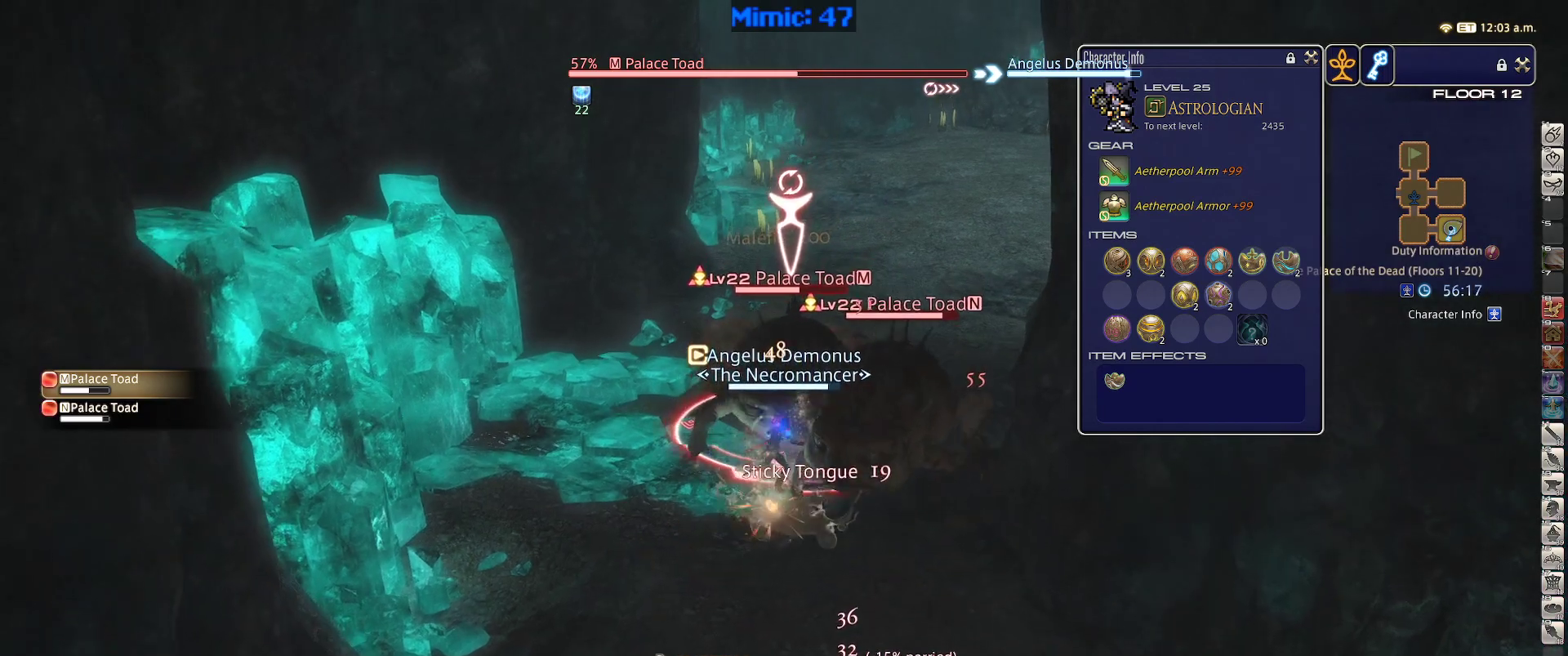
{"keys": ["return", "s"], "events": [[67, "return", "down"], [150, "return", "up"], [300, "return", "down"], [383, "return", "up"], [483, "return", "down"]]}
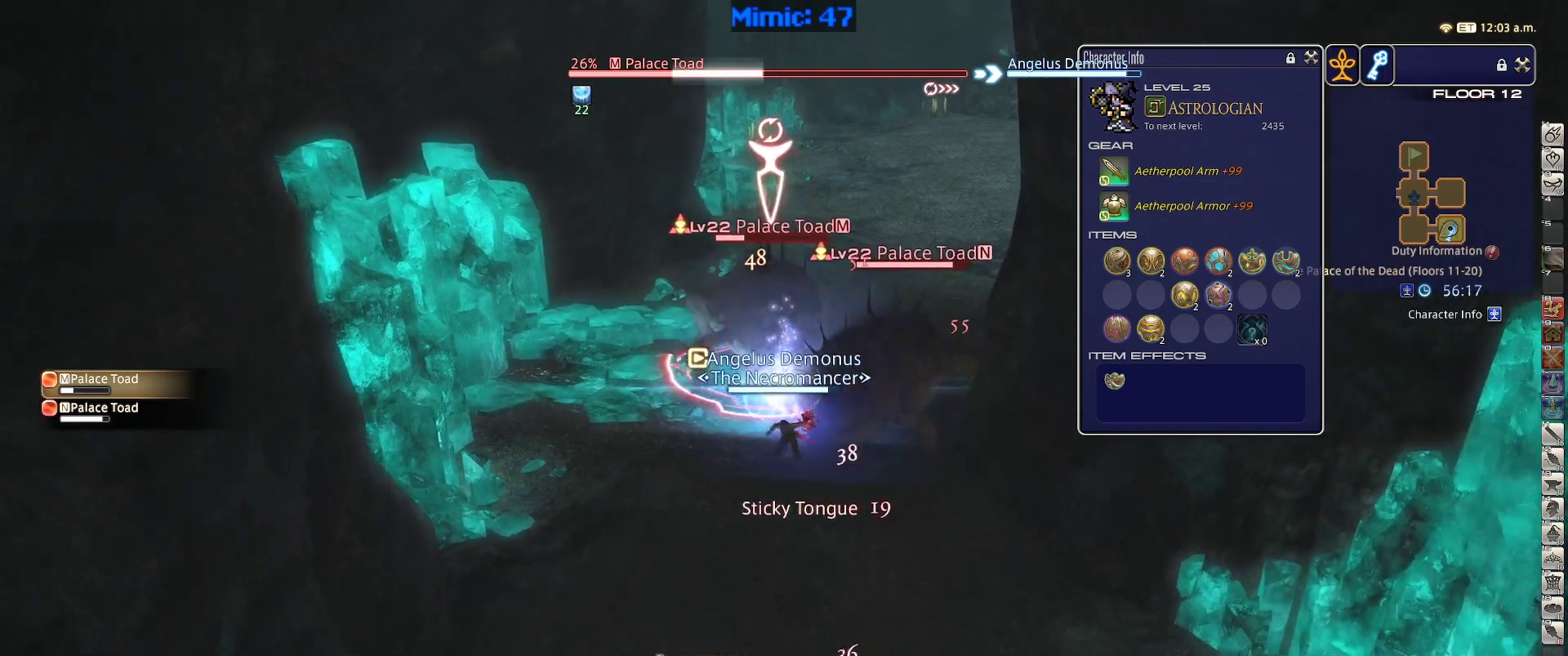
{"keys": ["return", "s"], "events": [[83, "return", "up"], [217, "return", "down"], [317, "return", "up"], [400, "return", "down"]]}
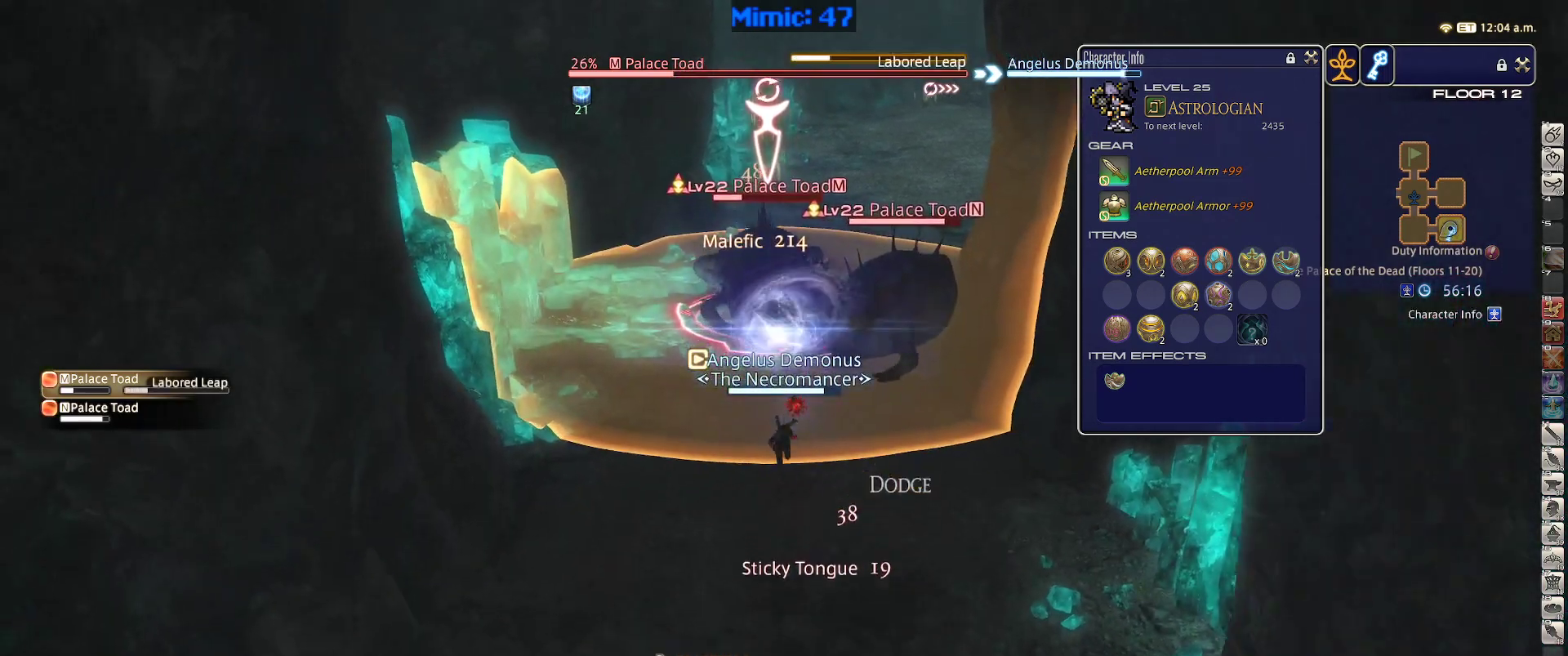
{"keys": [], "events": [[50, "return", "up"], [233, "s", "up"], [333, "1", "down"], [383, "1", "up"], [417, "1", "down"], [467, "1", "up"]]}
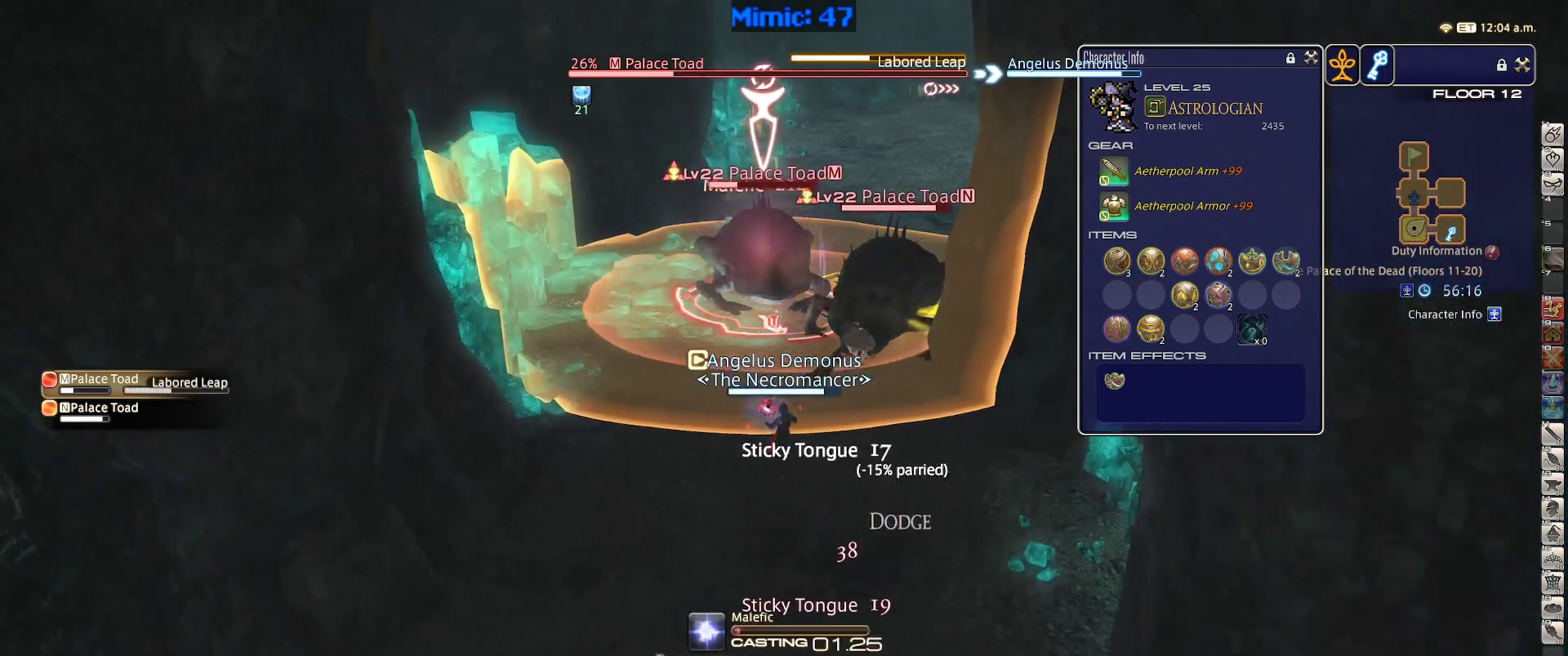
{"keys": [], "events": [[67, "1", "down"], [117, "1", "up"], [150, "1", "down"], [250, "1", "up"], [300, "1", "down"], [350, "1", "up"]]}
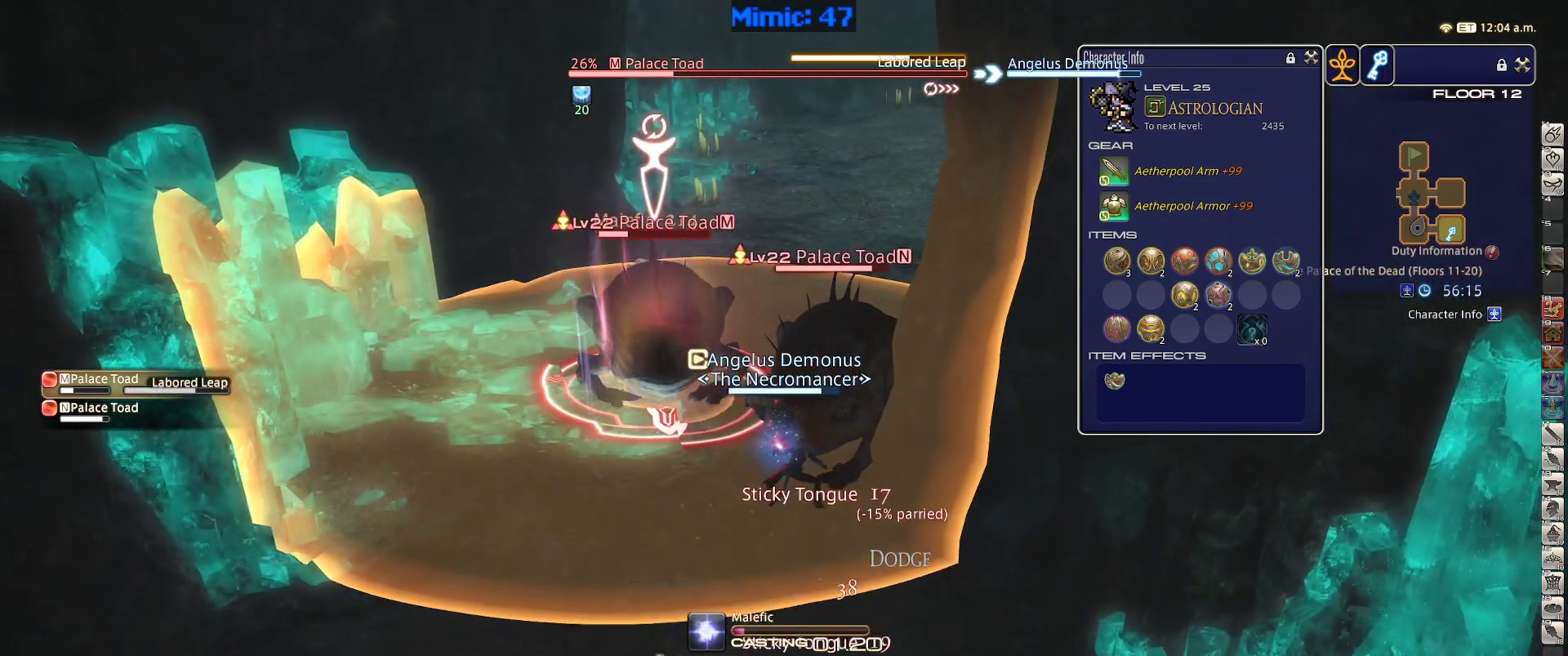
{"keys": ["s"], "events": [[33, "s", "down"], [67, "a", "down"], [267, "a", "up"]]}
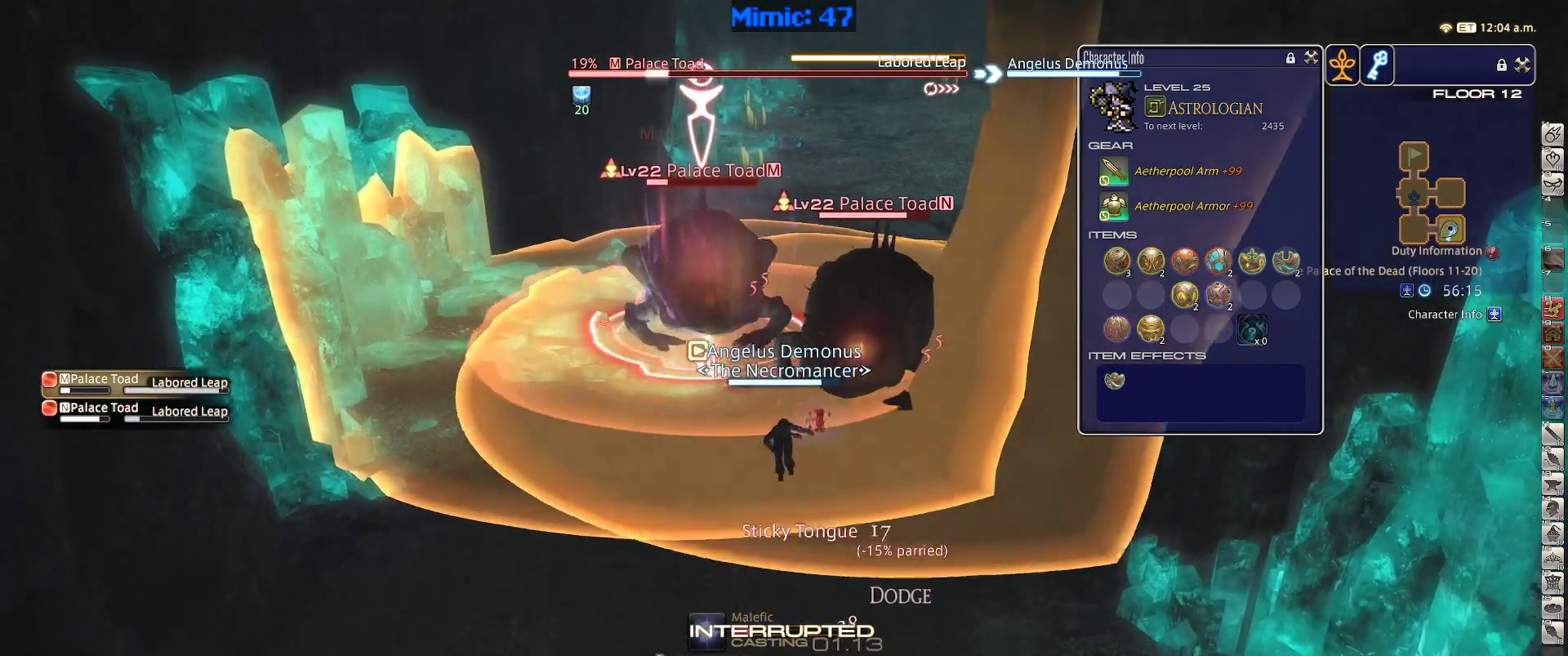
{"keys": ["a", "s"], "events": [[283, "a", "down"]]}
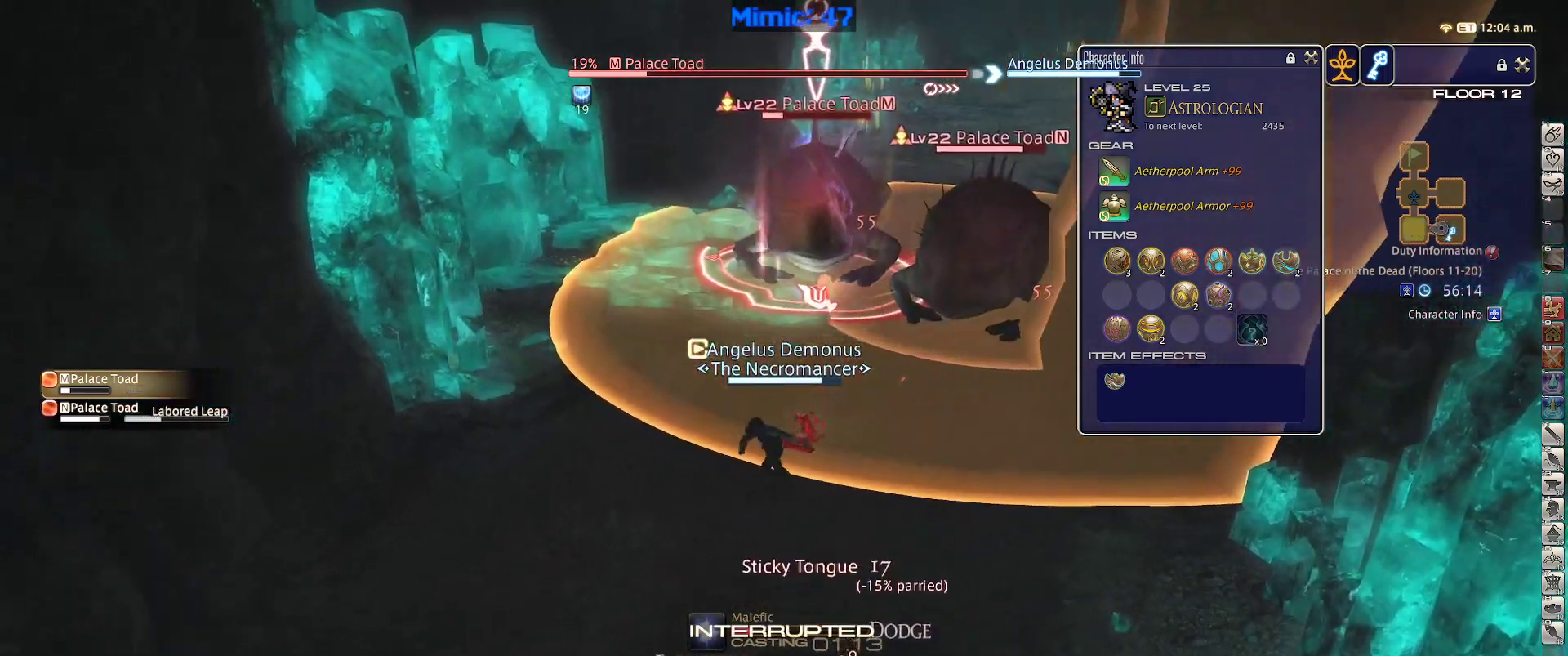
{"keys": ["1"], "events": [[17, "rbracket", "down"], [67, "rbracket", "up"], [117, "rbracket", "down"], [150, "a", "up"], [150, "s", "up"], [200, "rbracket", "up"], [300, "1", "down"], [333, "1", "up"], [383, "1", "down"], [433, "1", "up"], [483, "1", "down"]]}
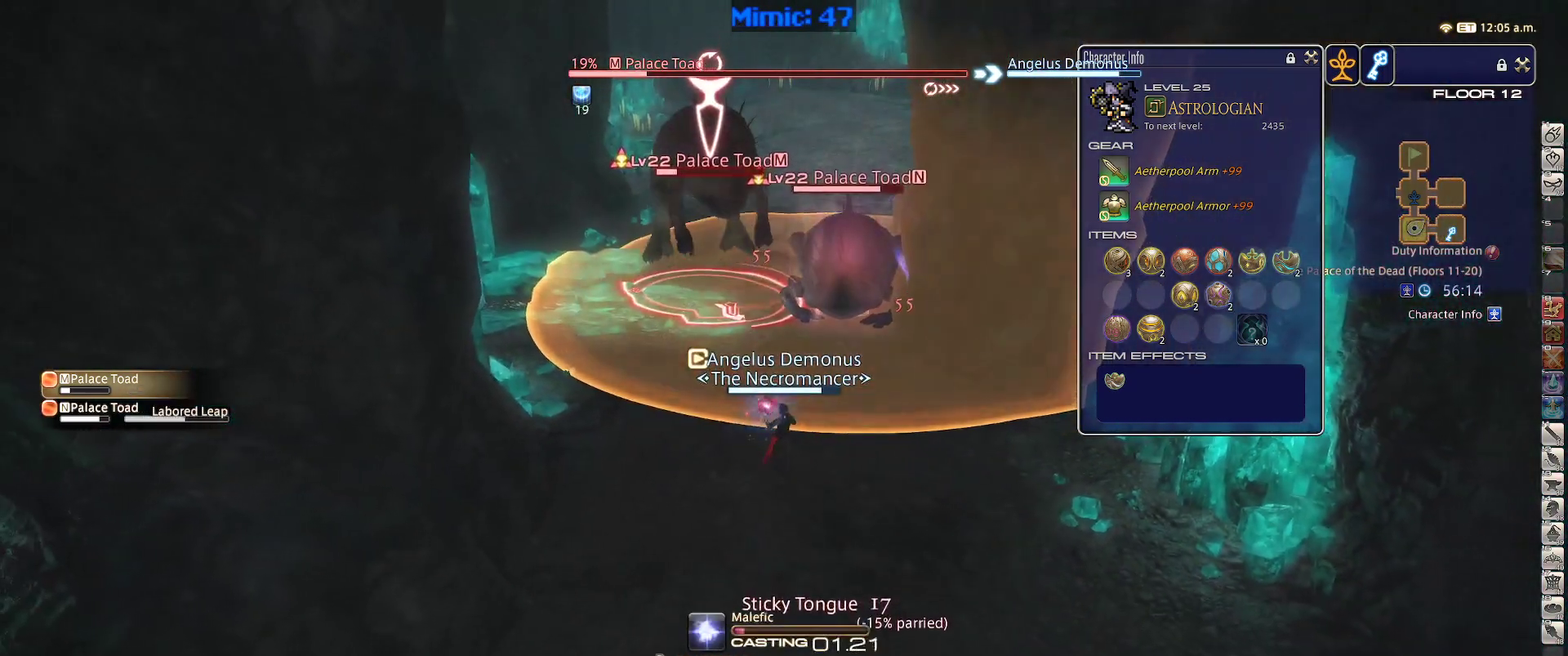
{"keys": [], "events": [[67, "1", "up"], [117, "1", "down"], [400, "1", "up"]]}
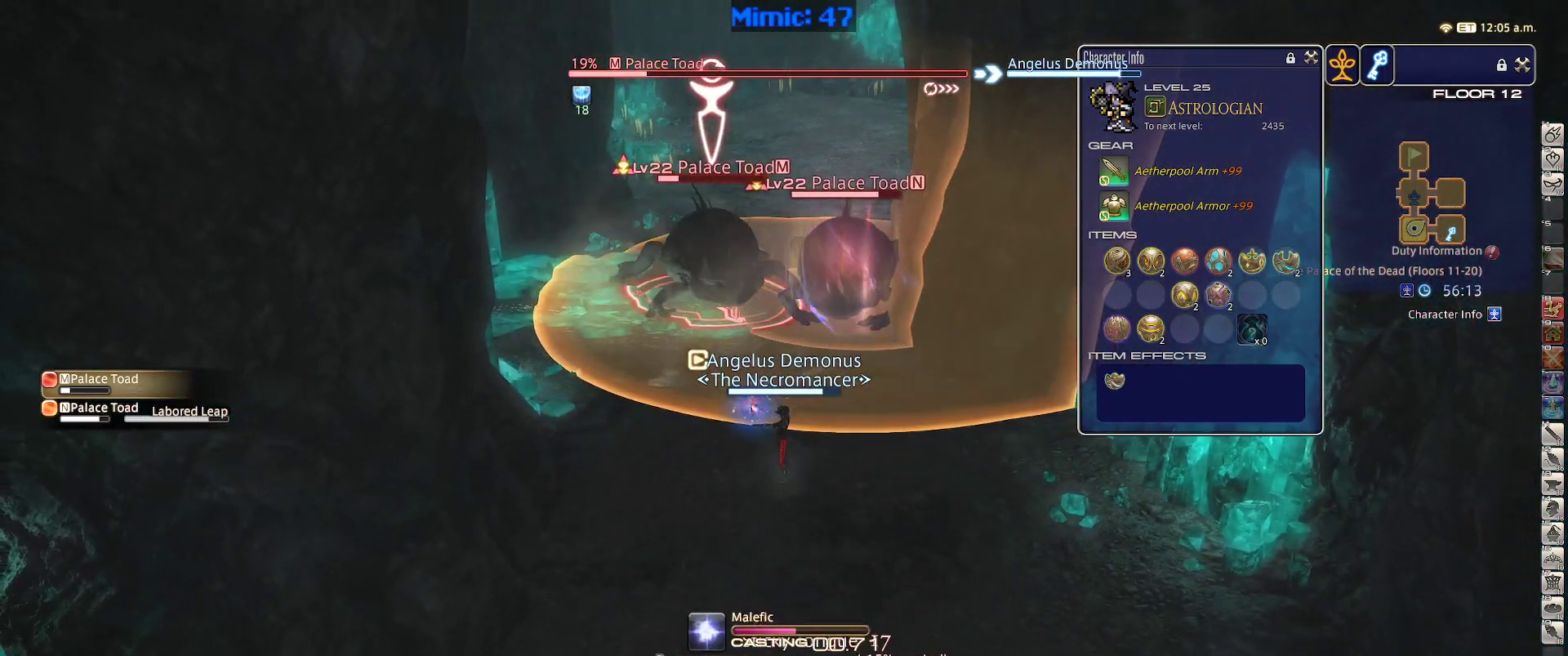
{"keys": [], "events": []}
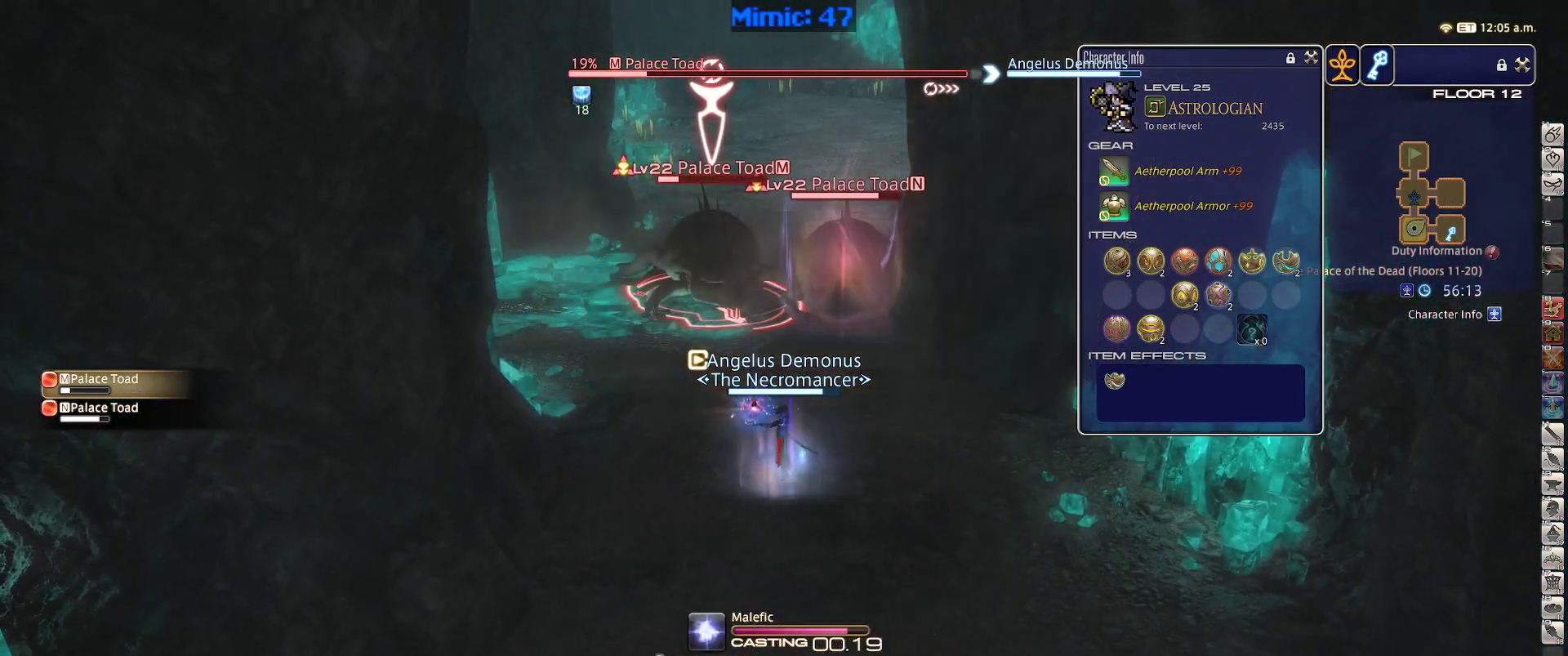
{"keys": ["a", "s"], "events": [[383, "a", "down"], [383, "s", "down"], [433, "return", "down"], [483, "return", "up"]]}